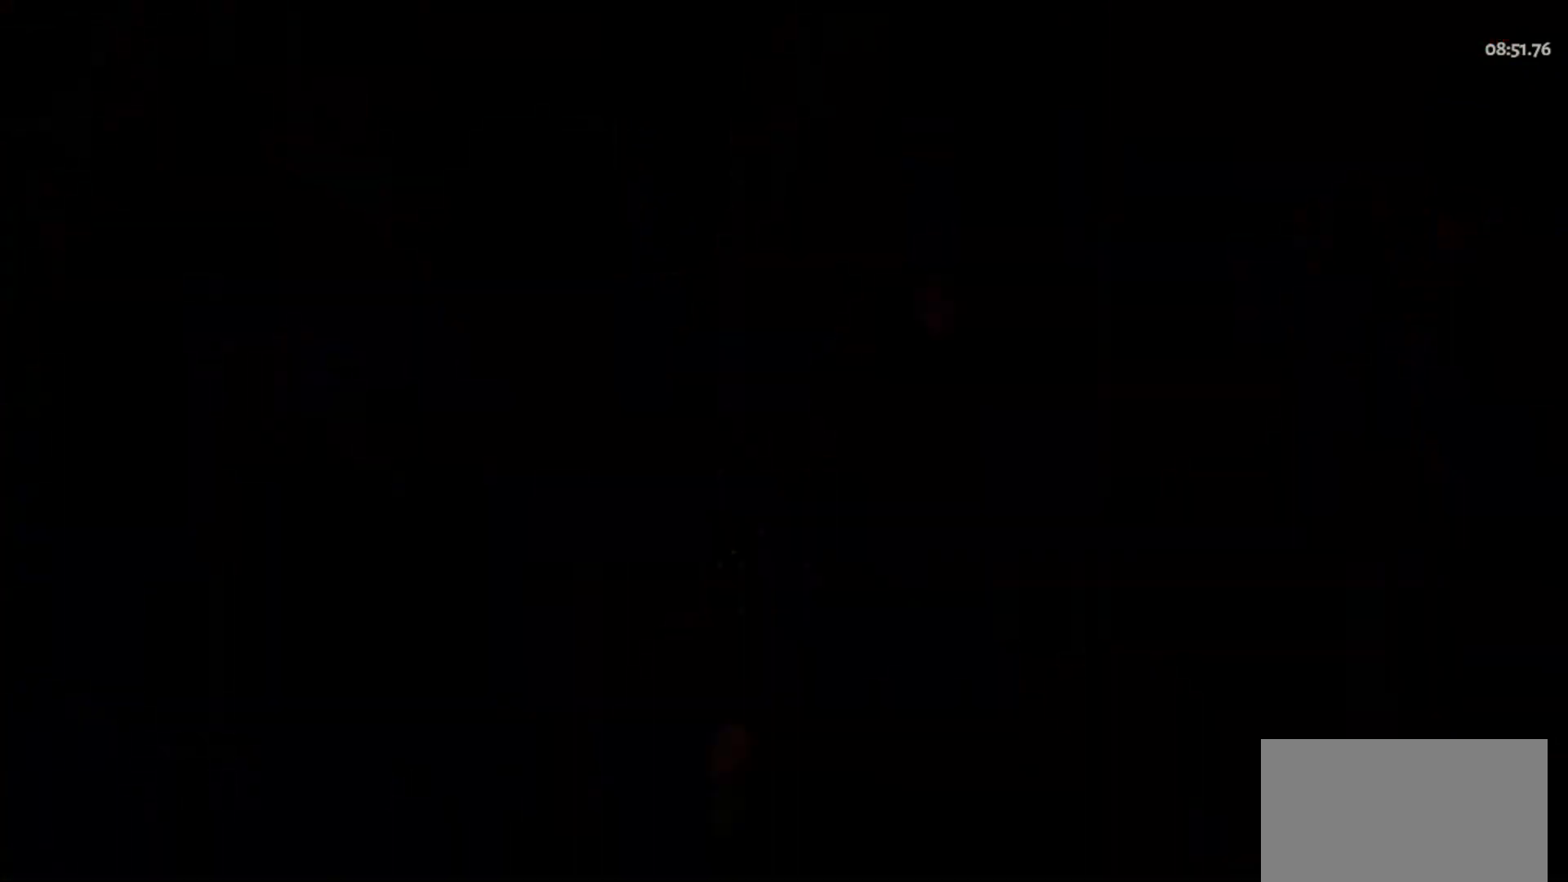
Gameplay with keyboard and mouse; each line is a JSON object with the keys and mouse buttons held at the frame after it. "events" lists presses ("down") and releases ("up") of "a", "d", "e", "f", "q", "s", "space", "w", "mouse_left" and "mouse_right" between this image and that frame as [ms after this image, input, new state], when the widget could be followed in between. "mouse_left", "mouse_right" = the "left", "right" buttons of the "mouse" list. No other keys are recorded. Not read: mouse_move.
{"keys": ["w"], "mouse": [], "events": []}
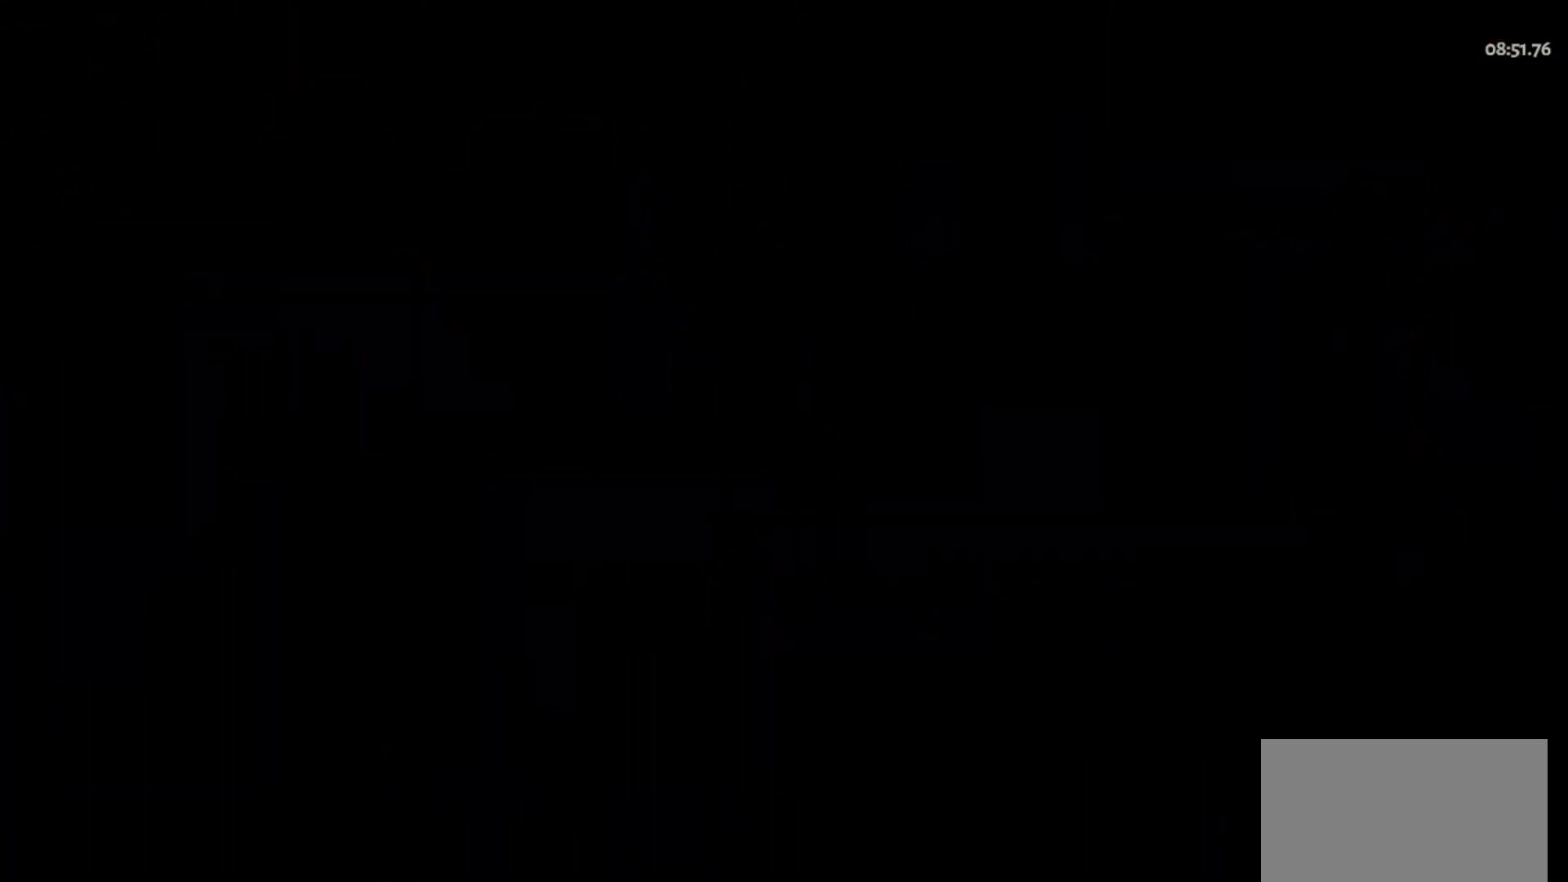
{"keys": ["w"], "mouse": [], "events": []}
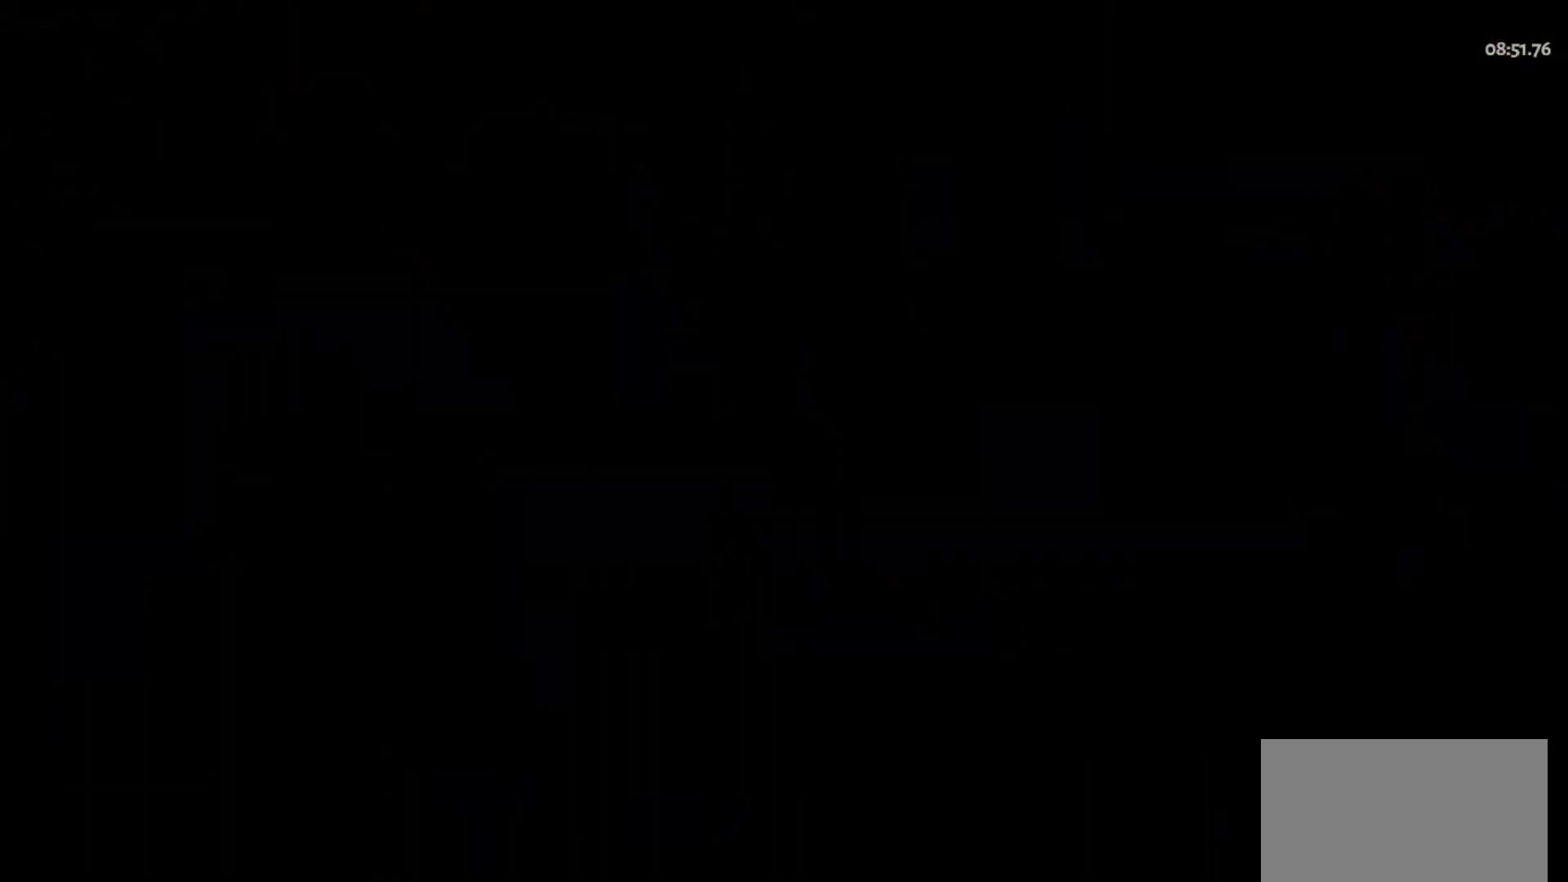
{"keys": [], "mouse": [], "events": [[233, "w", "up"]]}
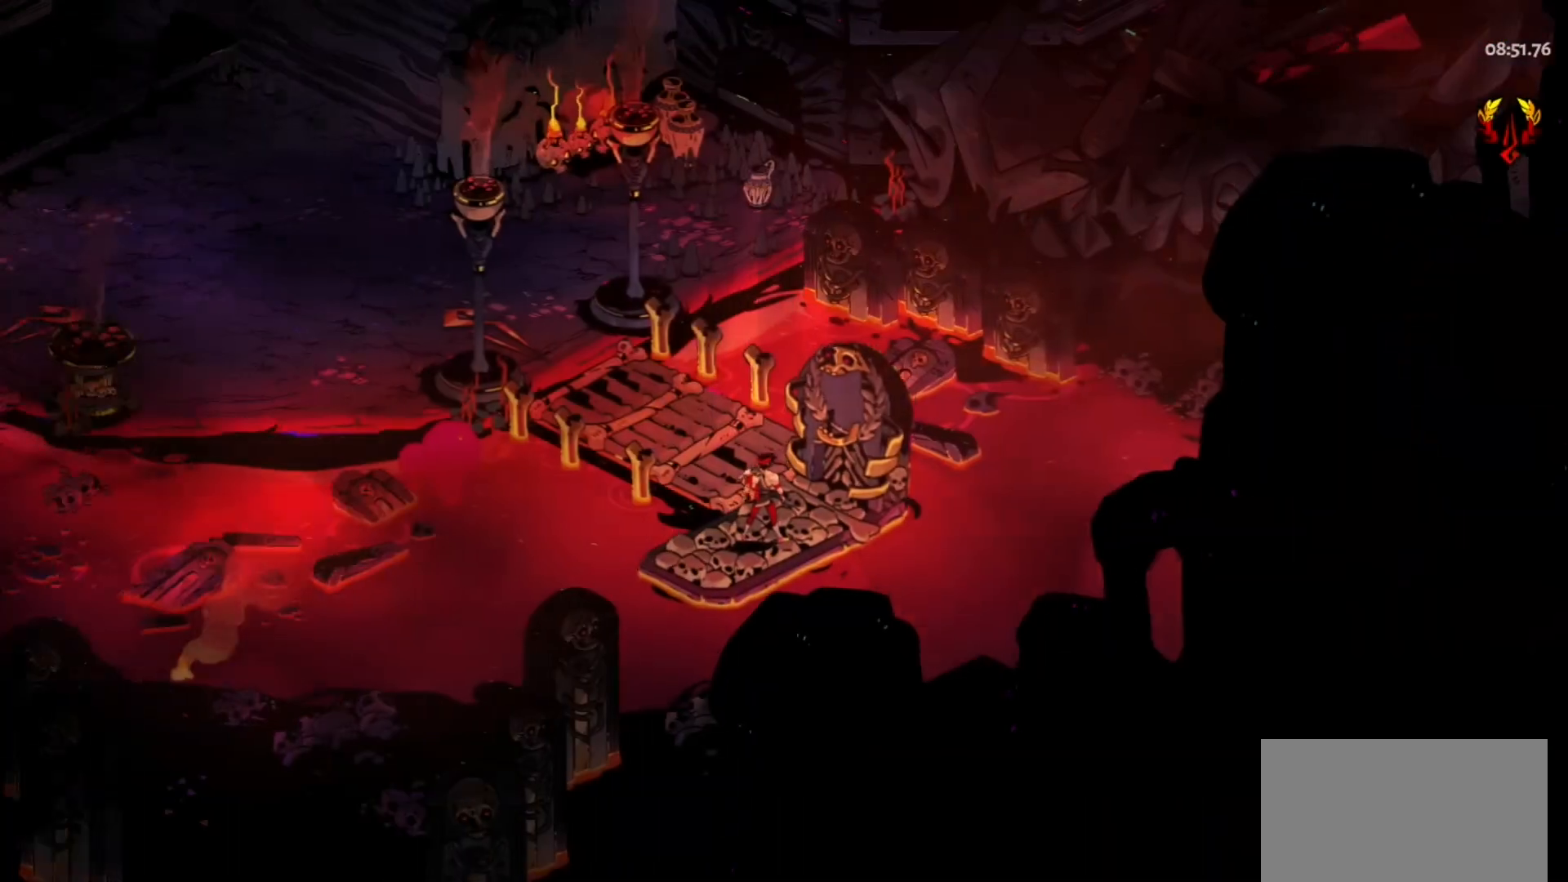
{"keys": [], "mouse": [], "events": []}
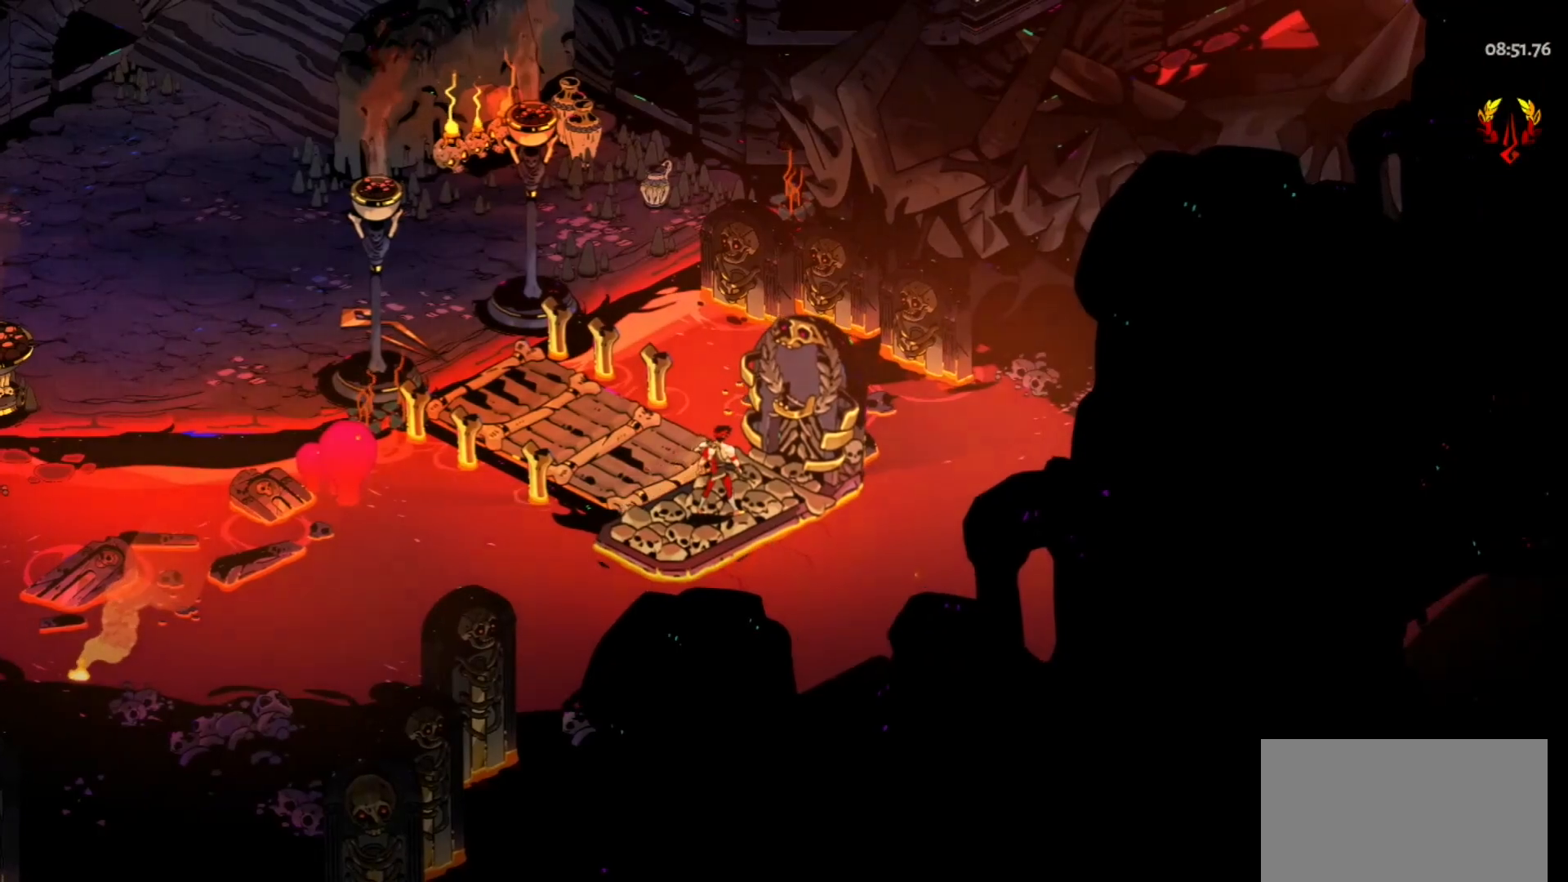
{"keys": [], "mouse": [], "events": []}
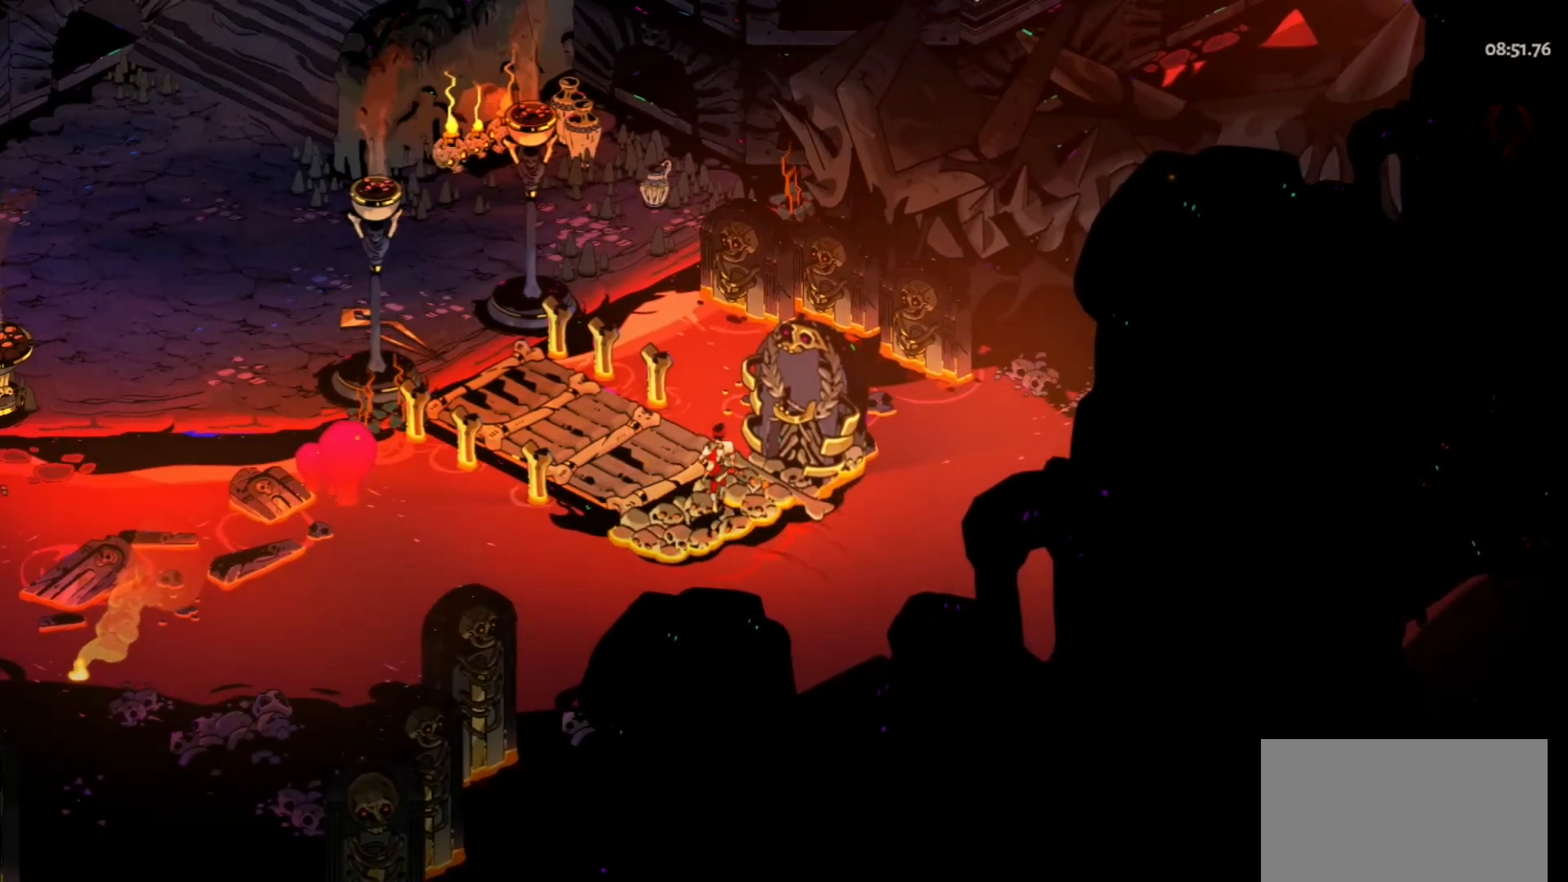
{"keys": ["a", "space", "w"], "mouse": [], "events": [[233, "w", "down"], [283, "a", "down"], [467, "space", "down"]]}
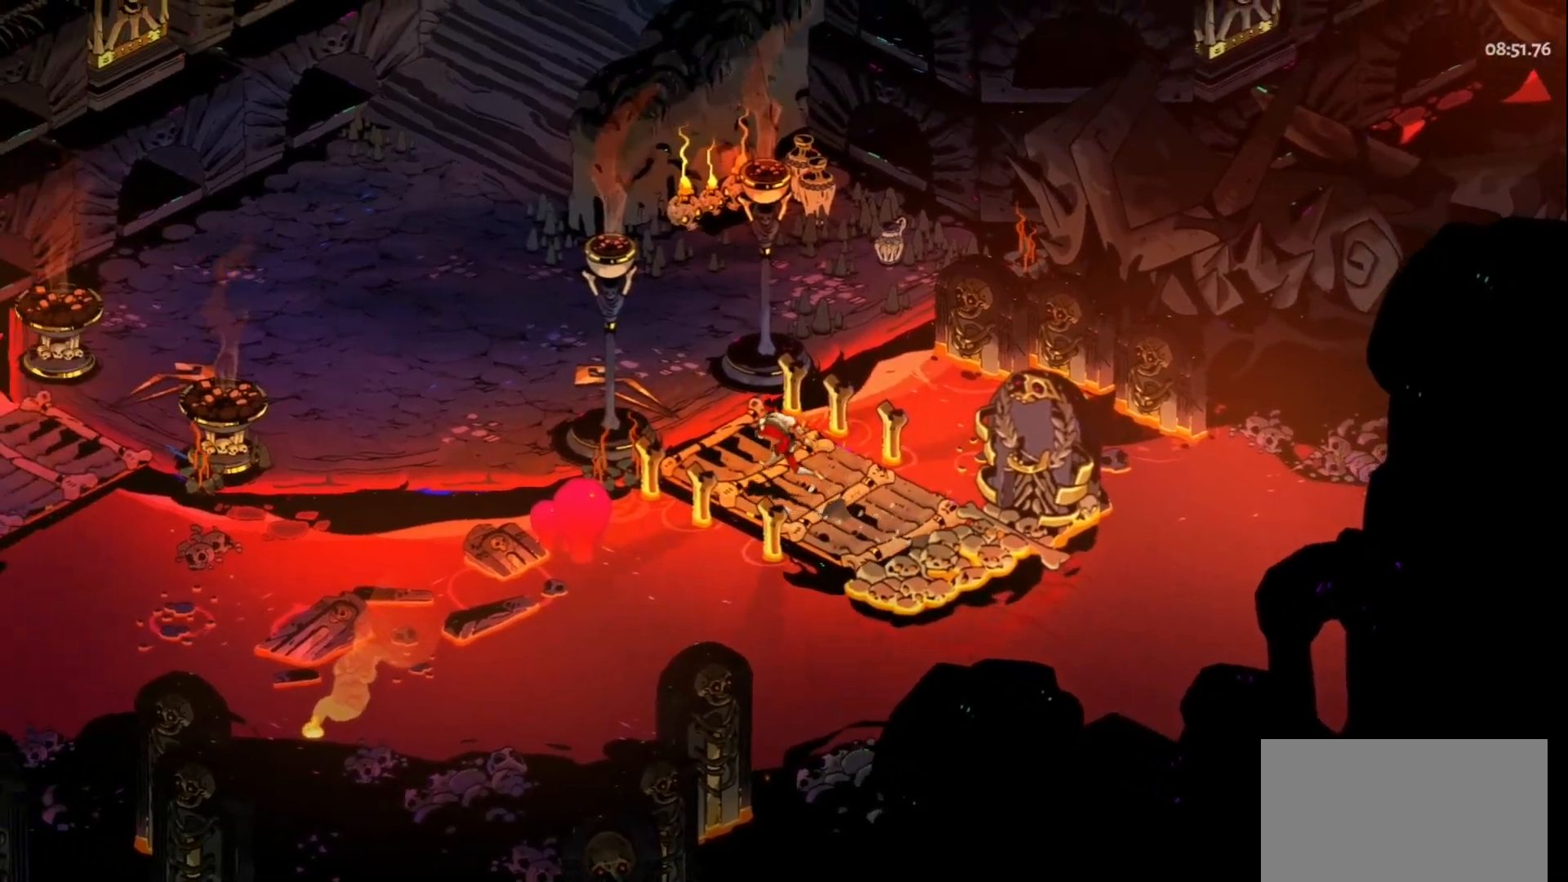
{"keys": ["a", "w"], "mouse": [], "events": [[100, "space", "up"], [250, "space", "down"], [383, "space", "up"]]}
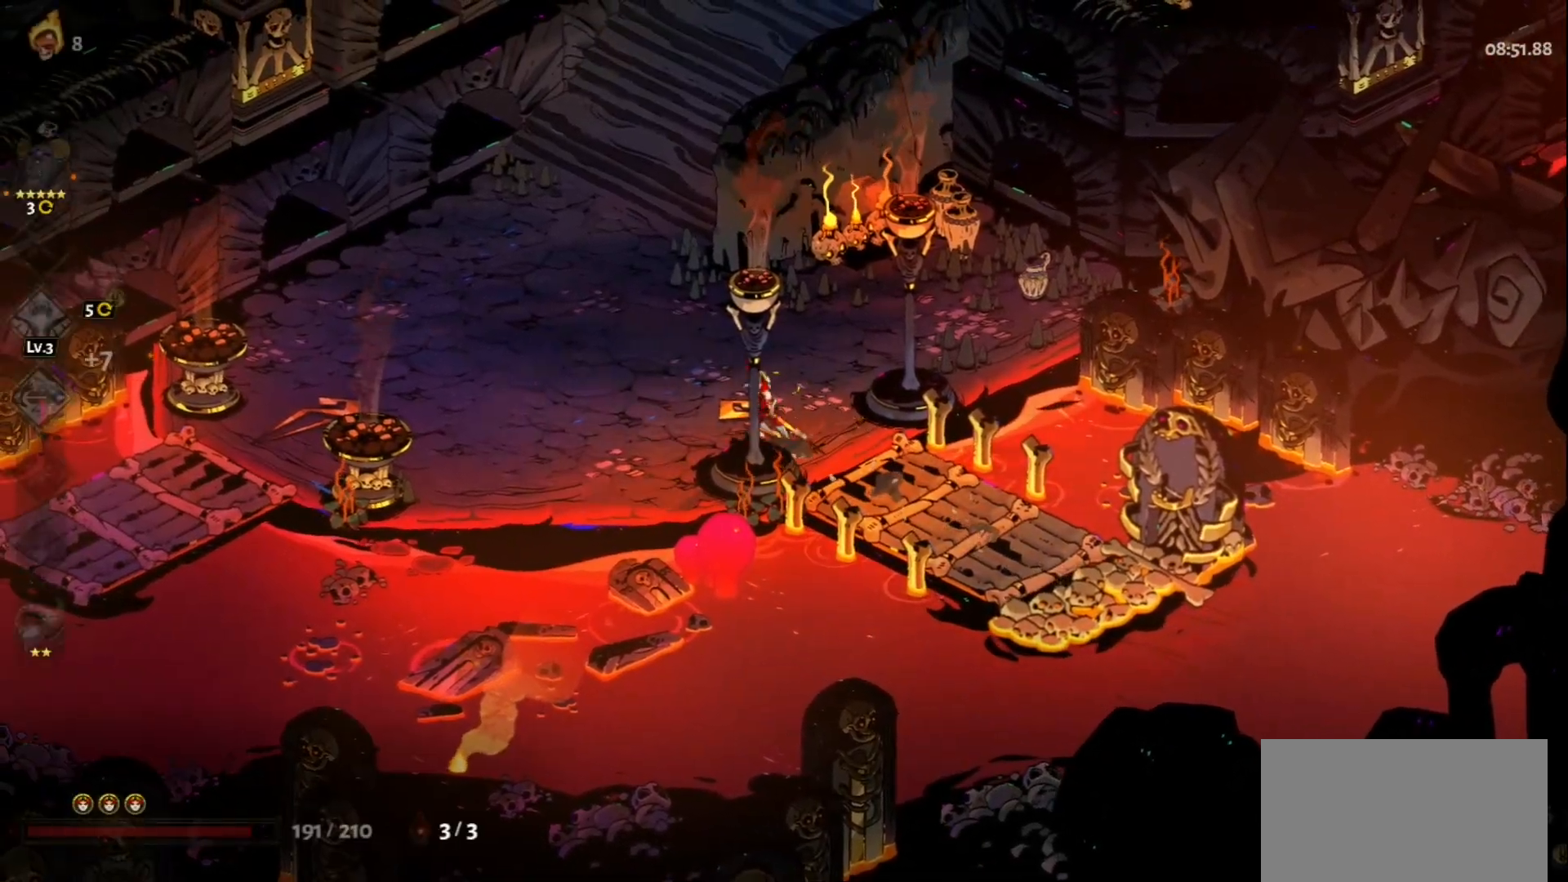
{"keys": ["w"], "mouse": [], "events": [[33, "space", "down"], [167, "space", "up"], [217, "a", "up"]]}
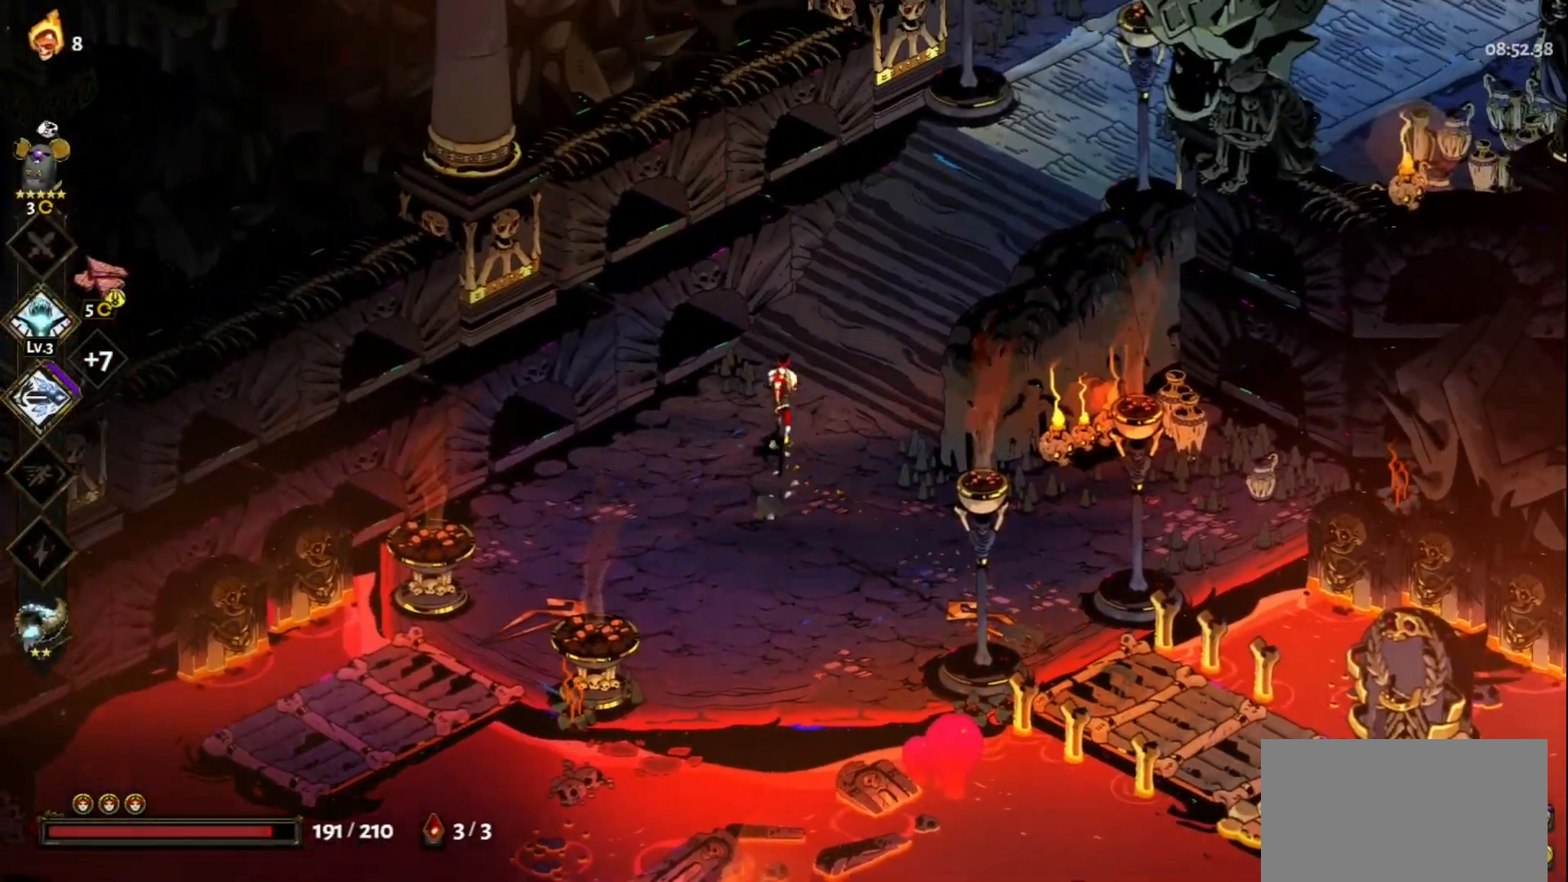
{"keys": ["d", "w"], "mouse": [], "events": [[183, "d", "down"]]}
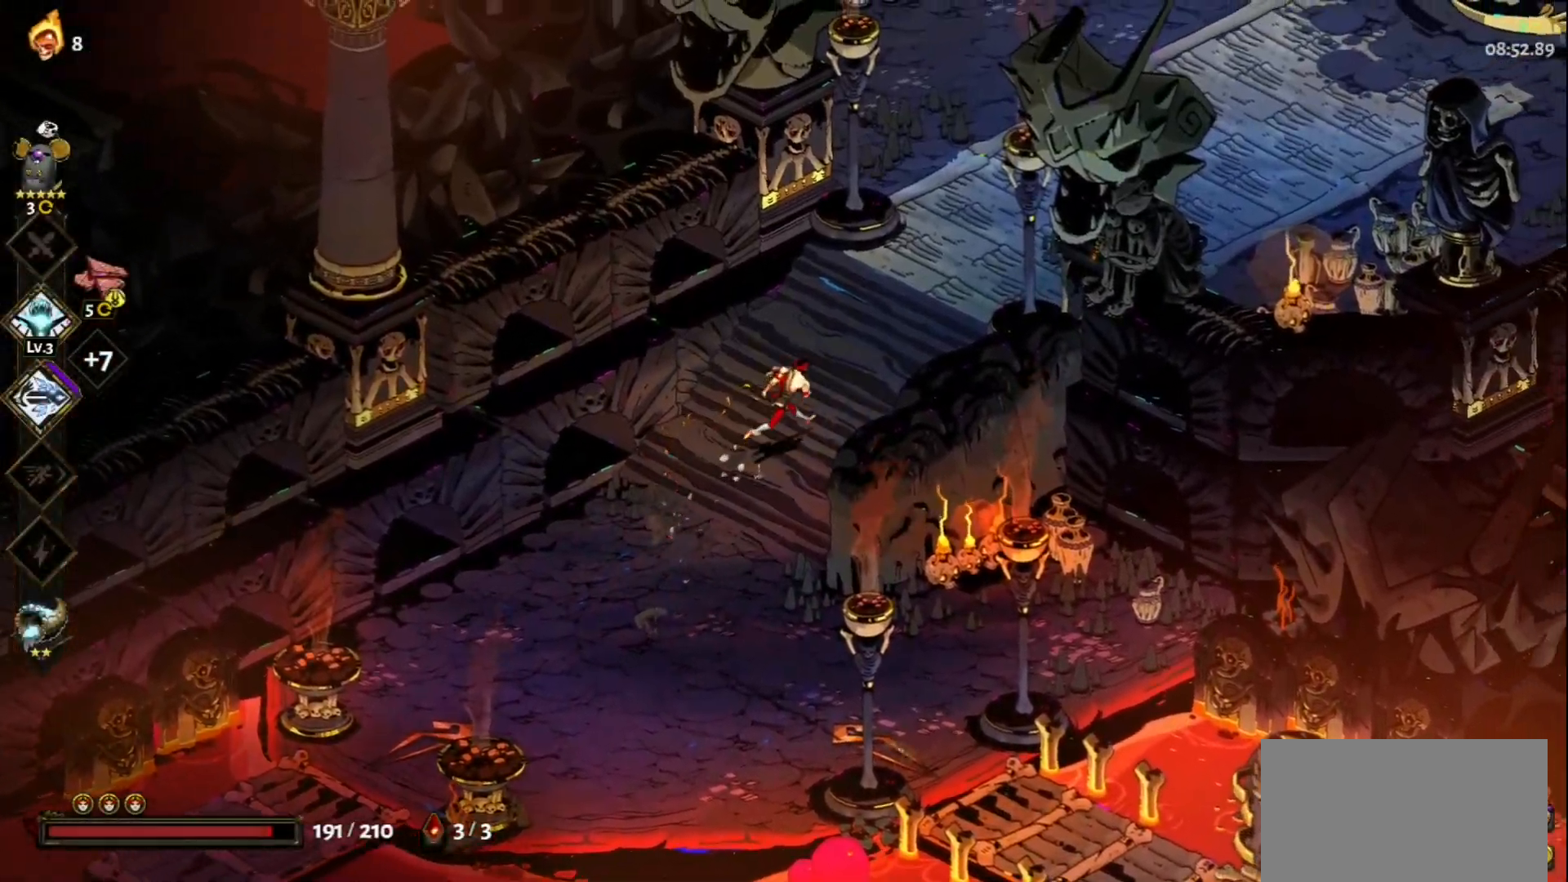
{"keys": ["d", "w"], "mouse": [], "events": [[100, "d", "up"], [333, "d", "down"]]}
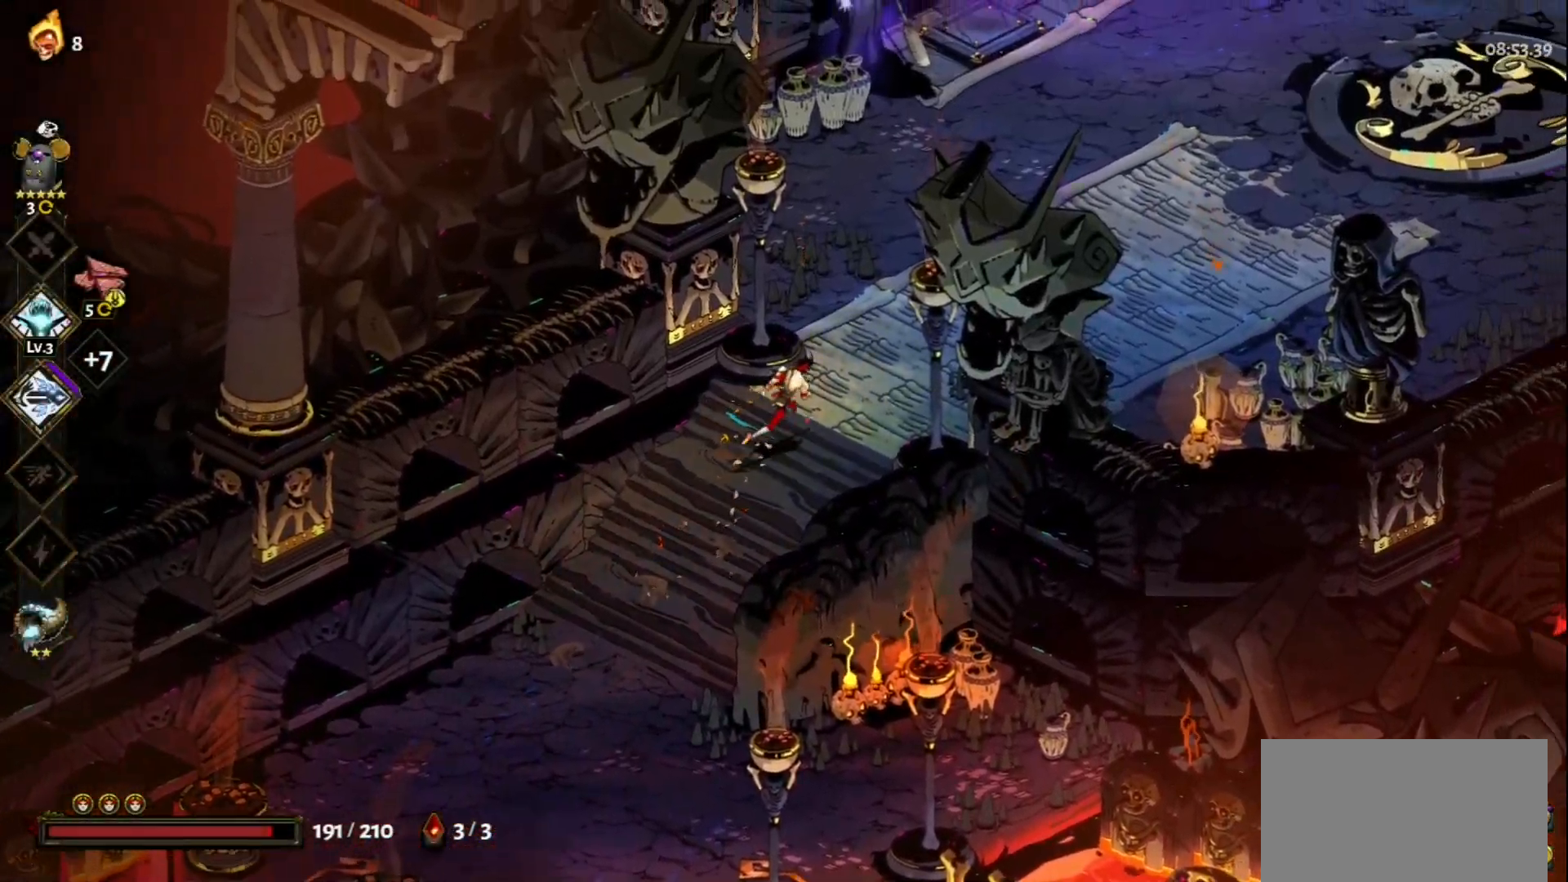
{"keys": ["d", "w"], "mouse": [], "events": []}
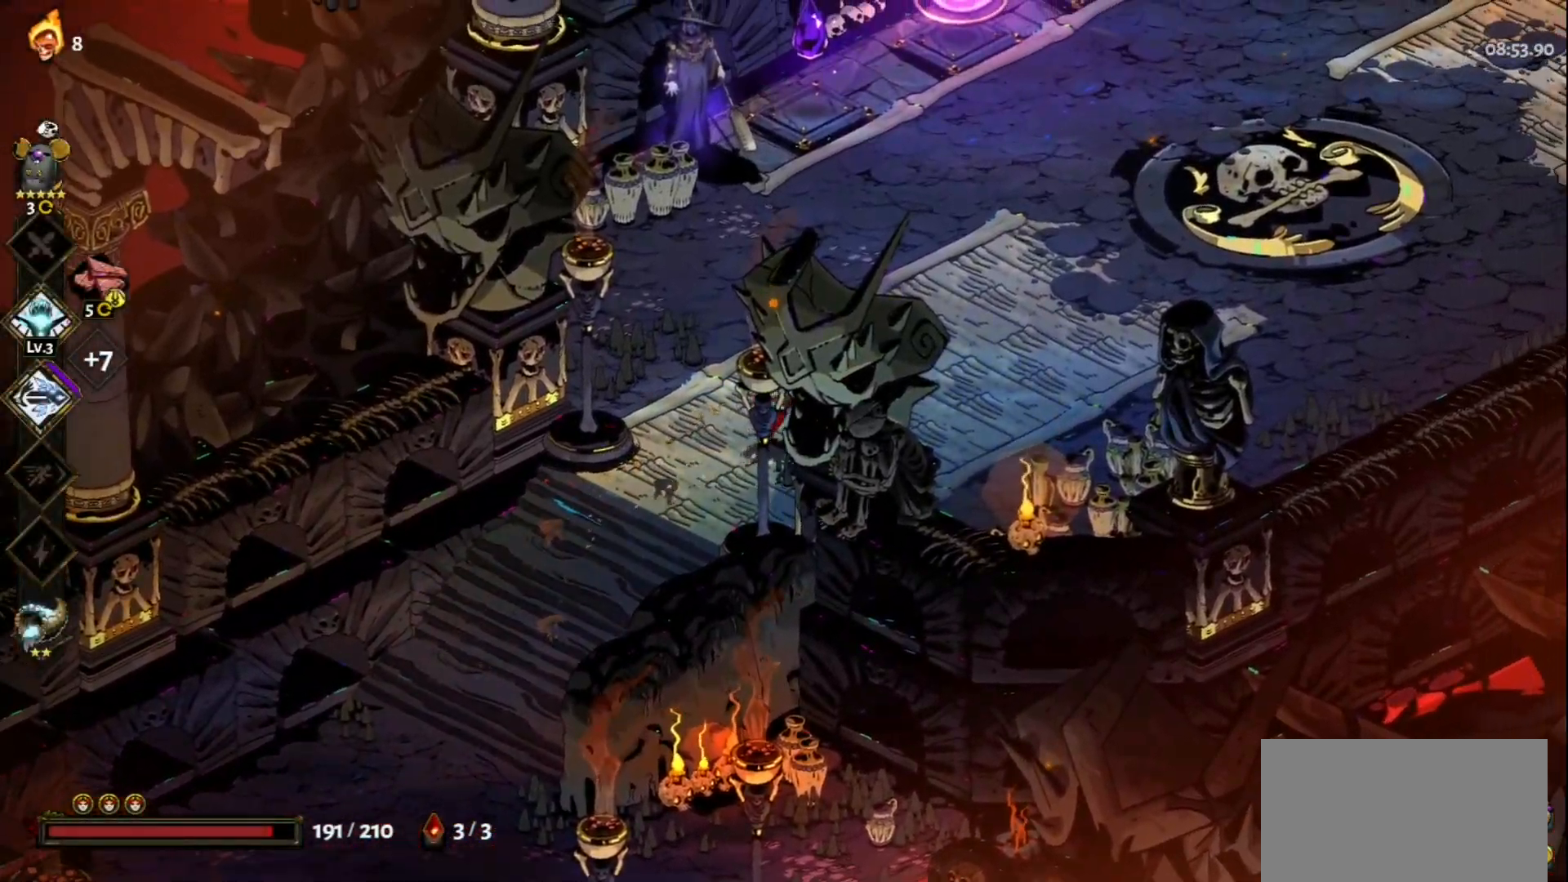
{"keys": ["w"], "mouse": [], "events": [[317, "d", "up"]]}
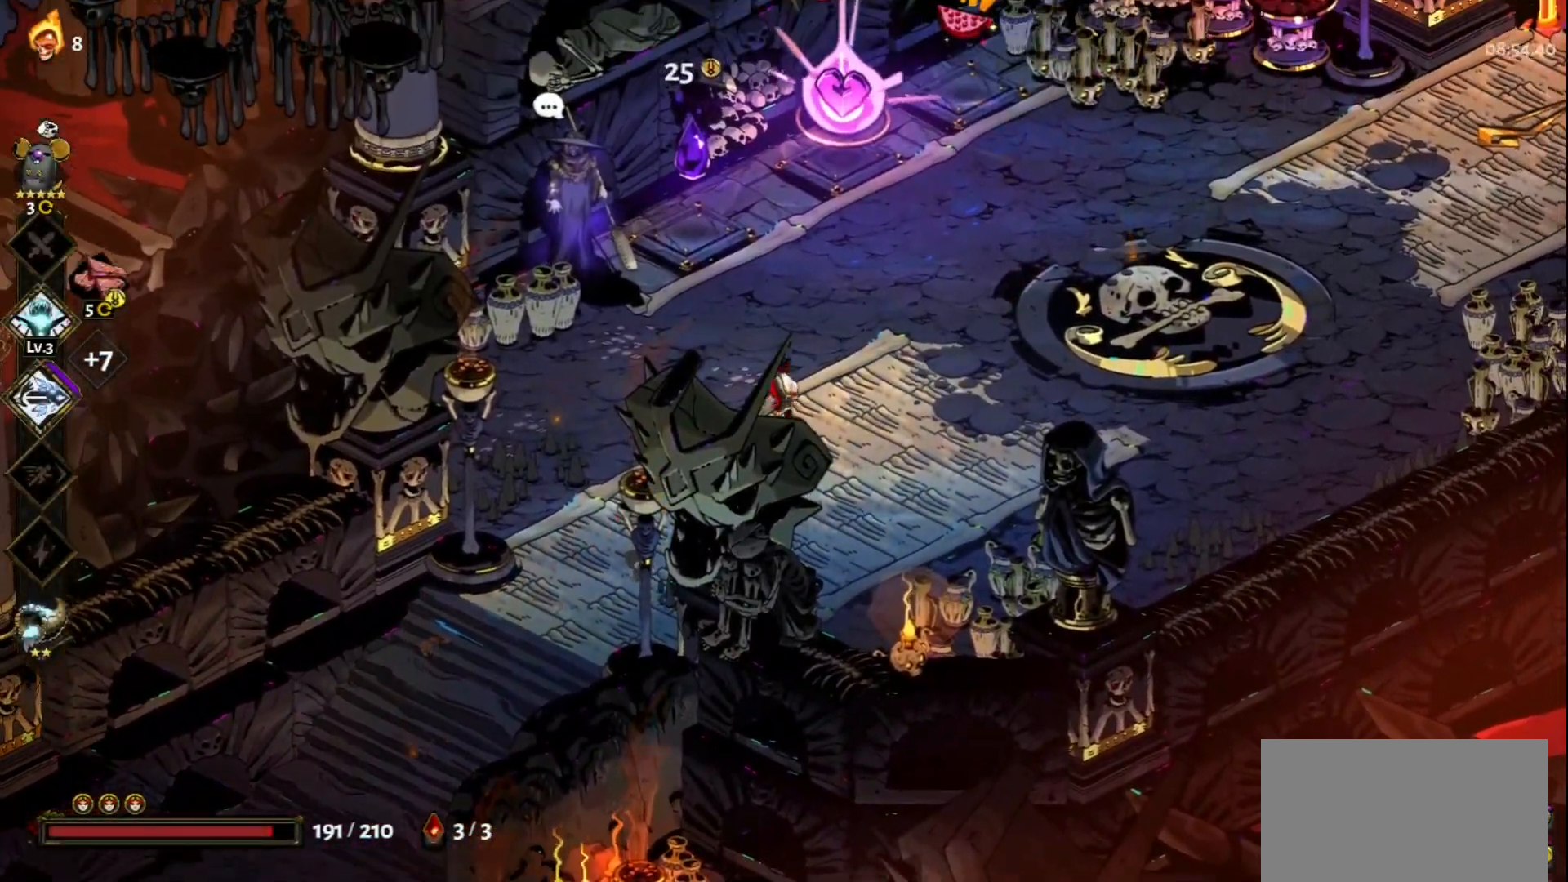
{"keys": ["d", "w"], "mouse": [], "events": [[100, "d", "down"]]}
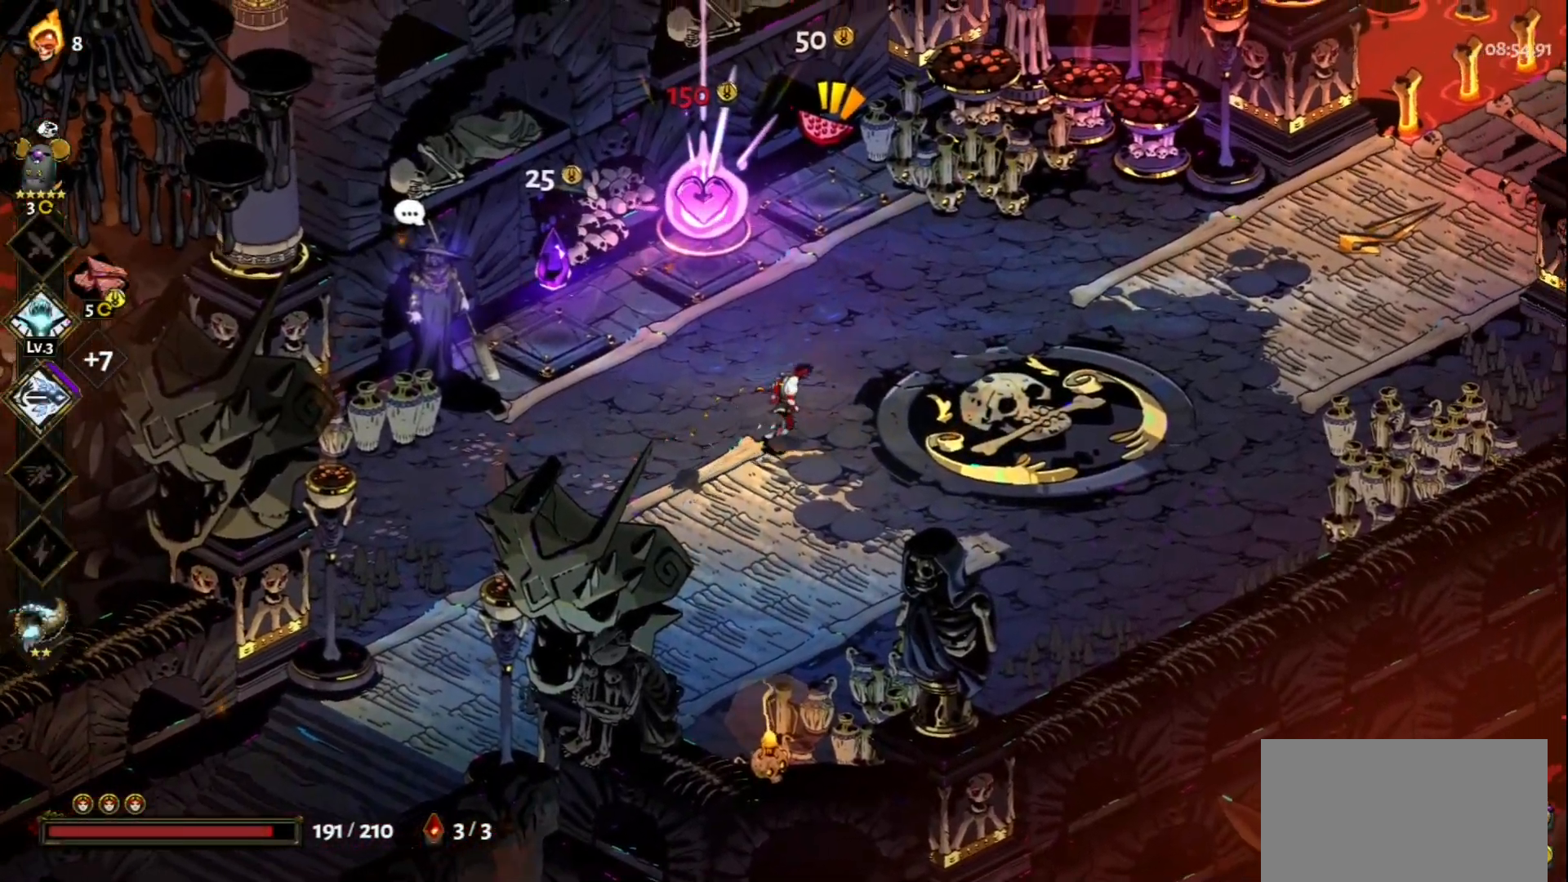
{"keys": ["w"], "mouse": [], "events": [[450, "d", "up"]]}
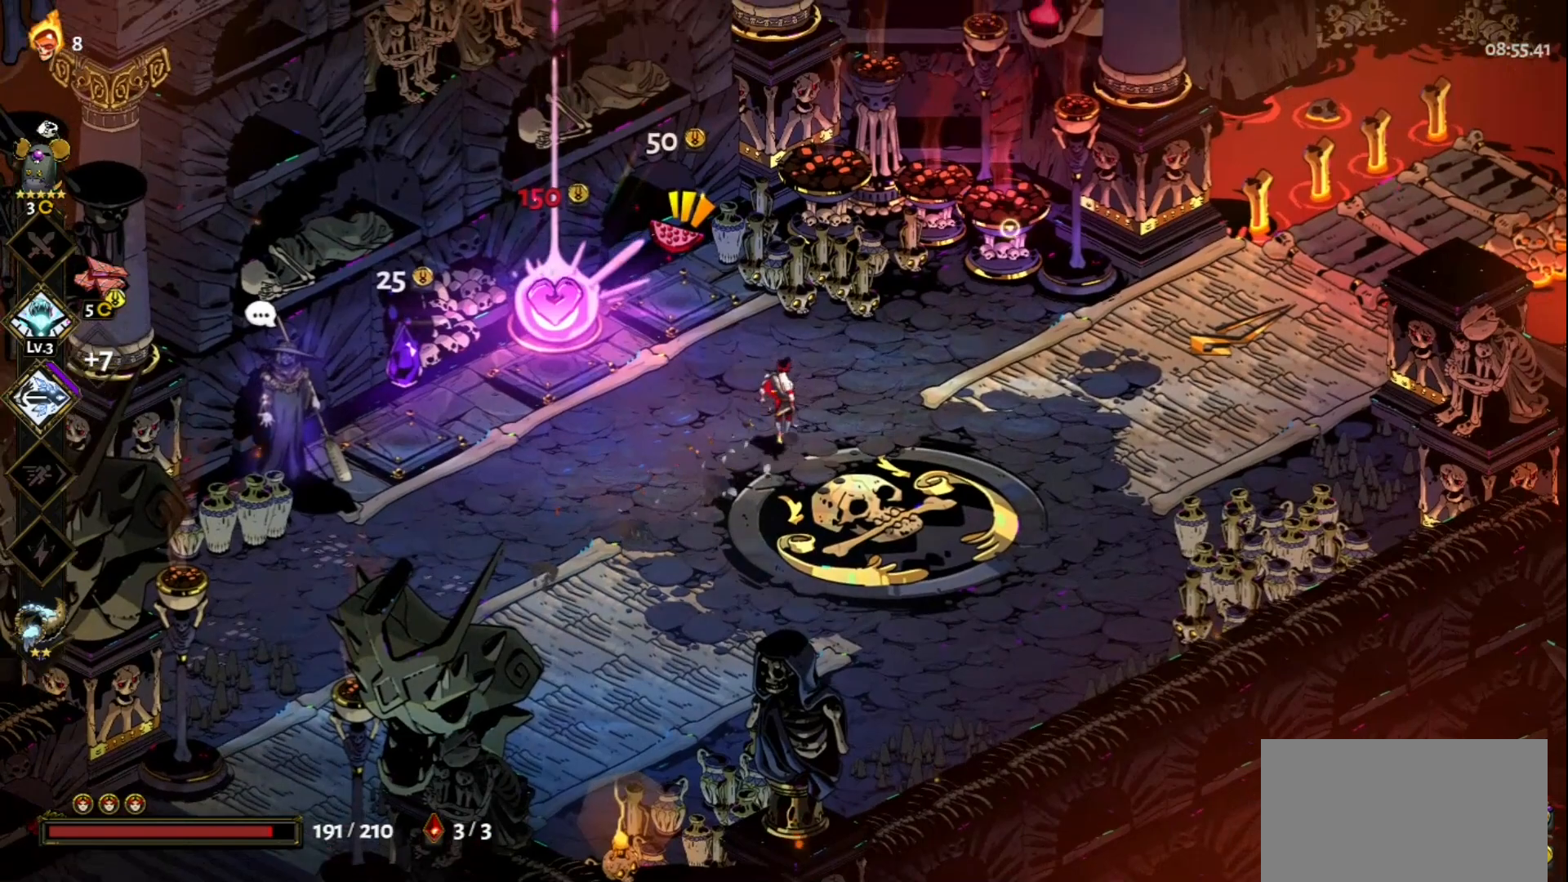
{"keys": ["e"], "mouse": [], "events": [[283, "w", "up"], [417, "e", "down"]]}
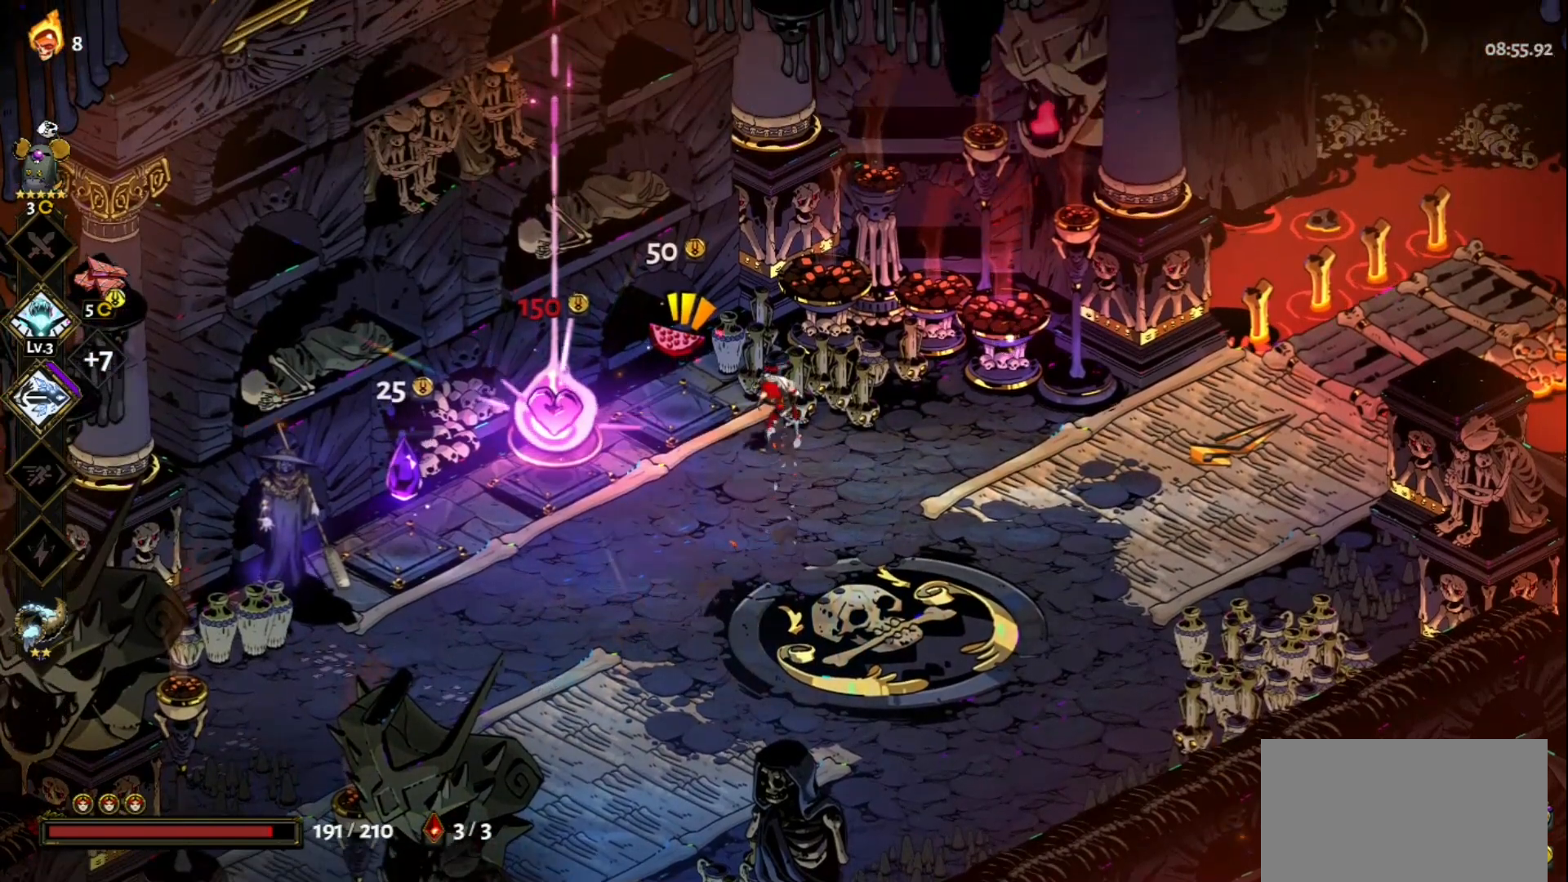
{"keys": ["e"], "mouse": [], "events": [[17, "e", "up"], [250, "a", "down"], [383, "a", "up"], [433, "e", "down"]]}
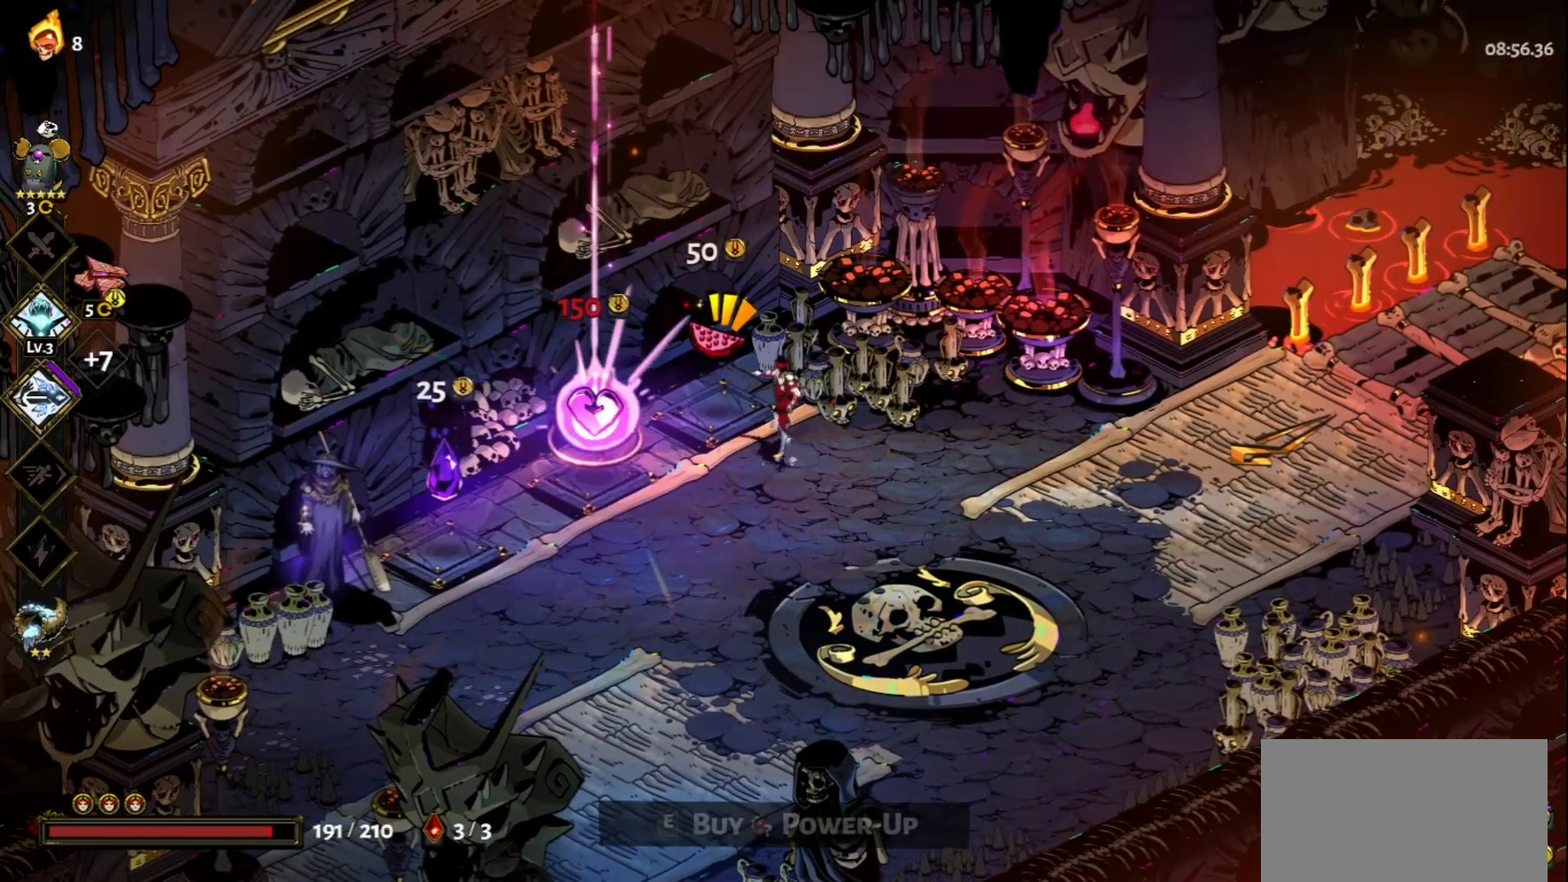
{"keys": ["d"], "mouse": [], "events": [[33, "e", "up"], [350, "d", "down"]]}
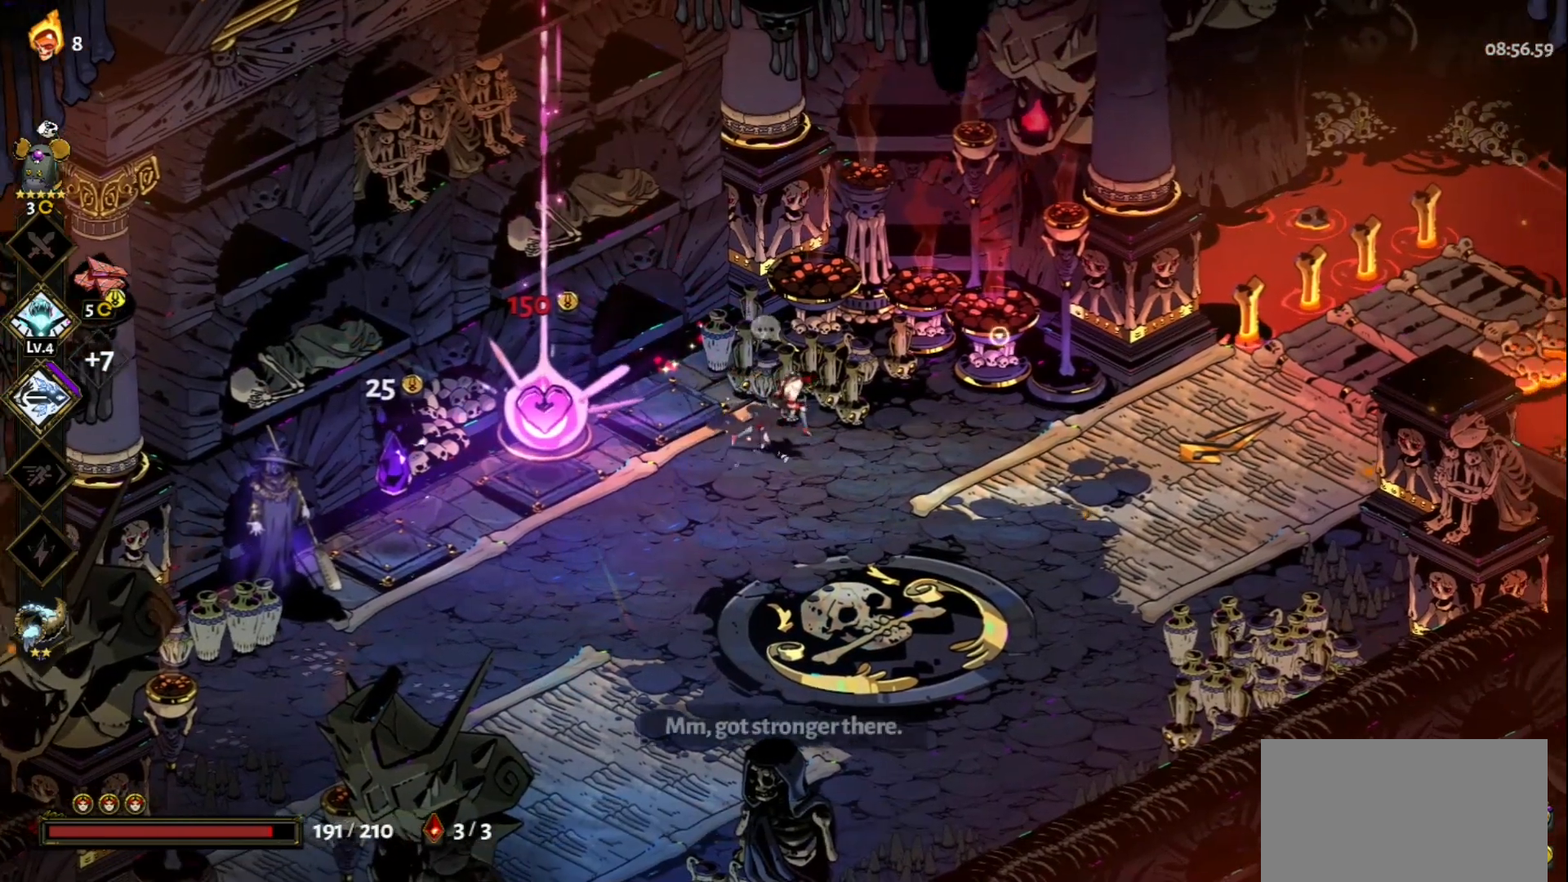
{"keys": ["d"], "mouse": [], "events": [[83, "space", "down"], [233, "space", "up"]]}
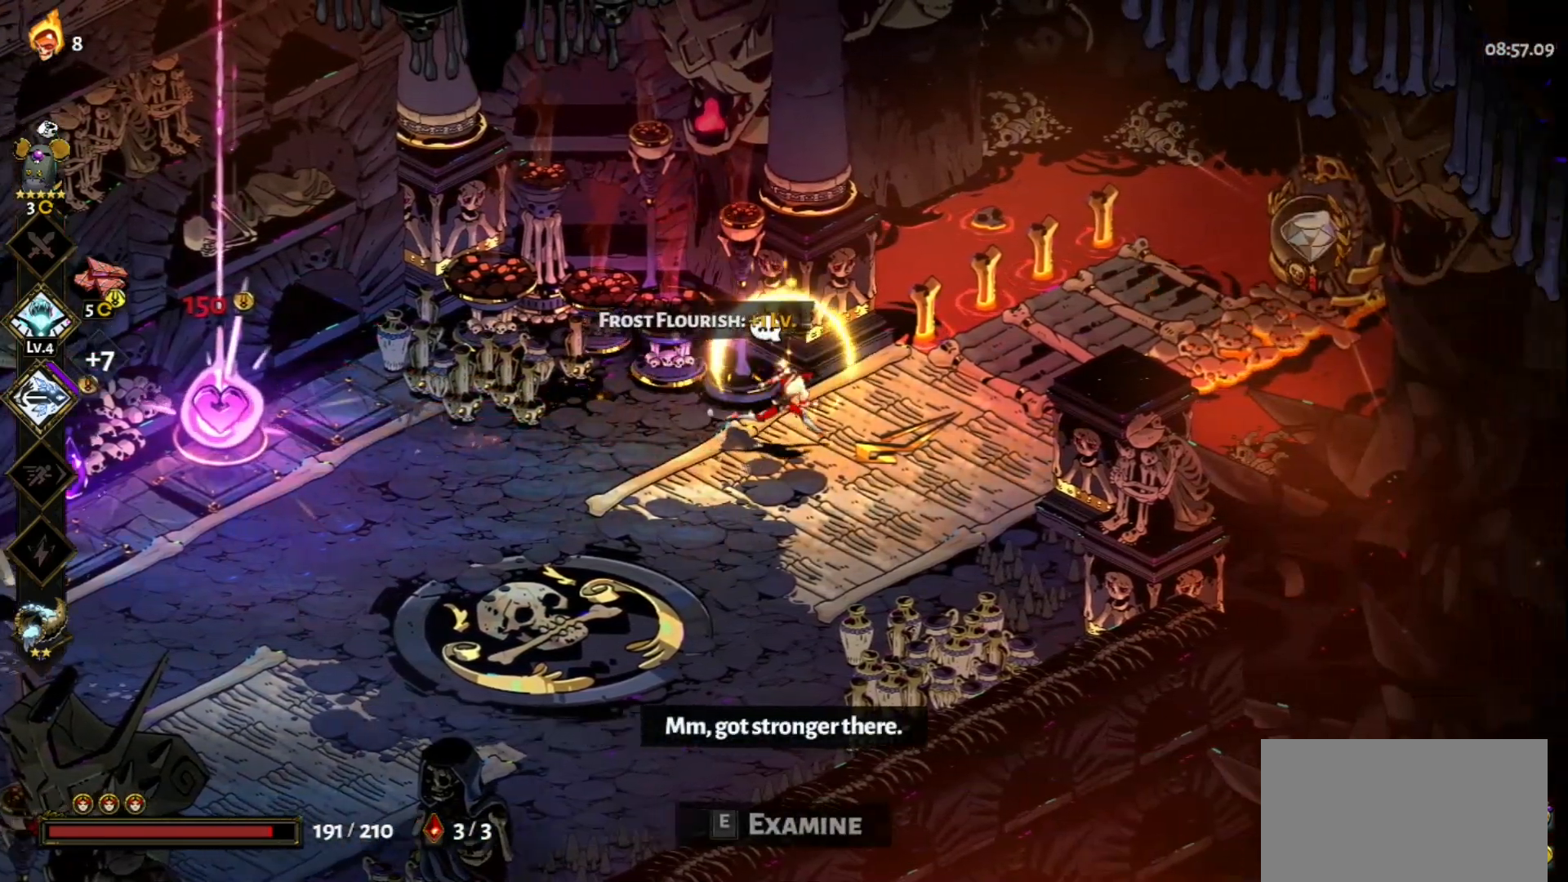
{"keys": ["d", "w"], "mouse": [], "events": [[283, "w", "down"]]}
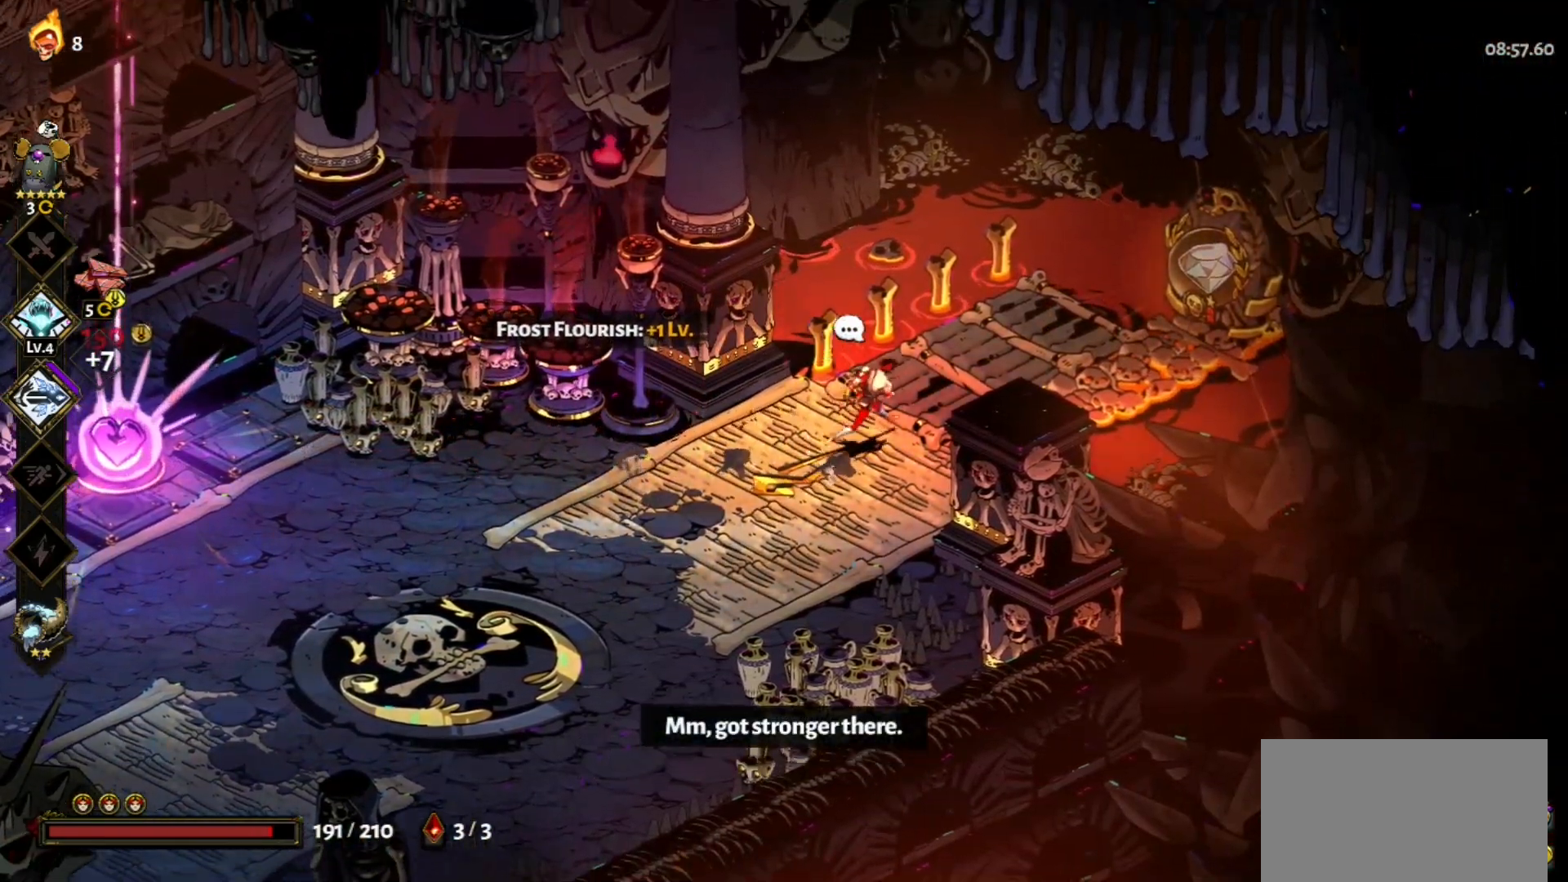
{"keys": ["d", "w"], "mouse": [], "events": []}
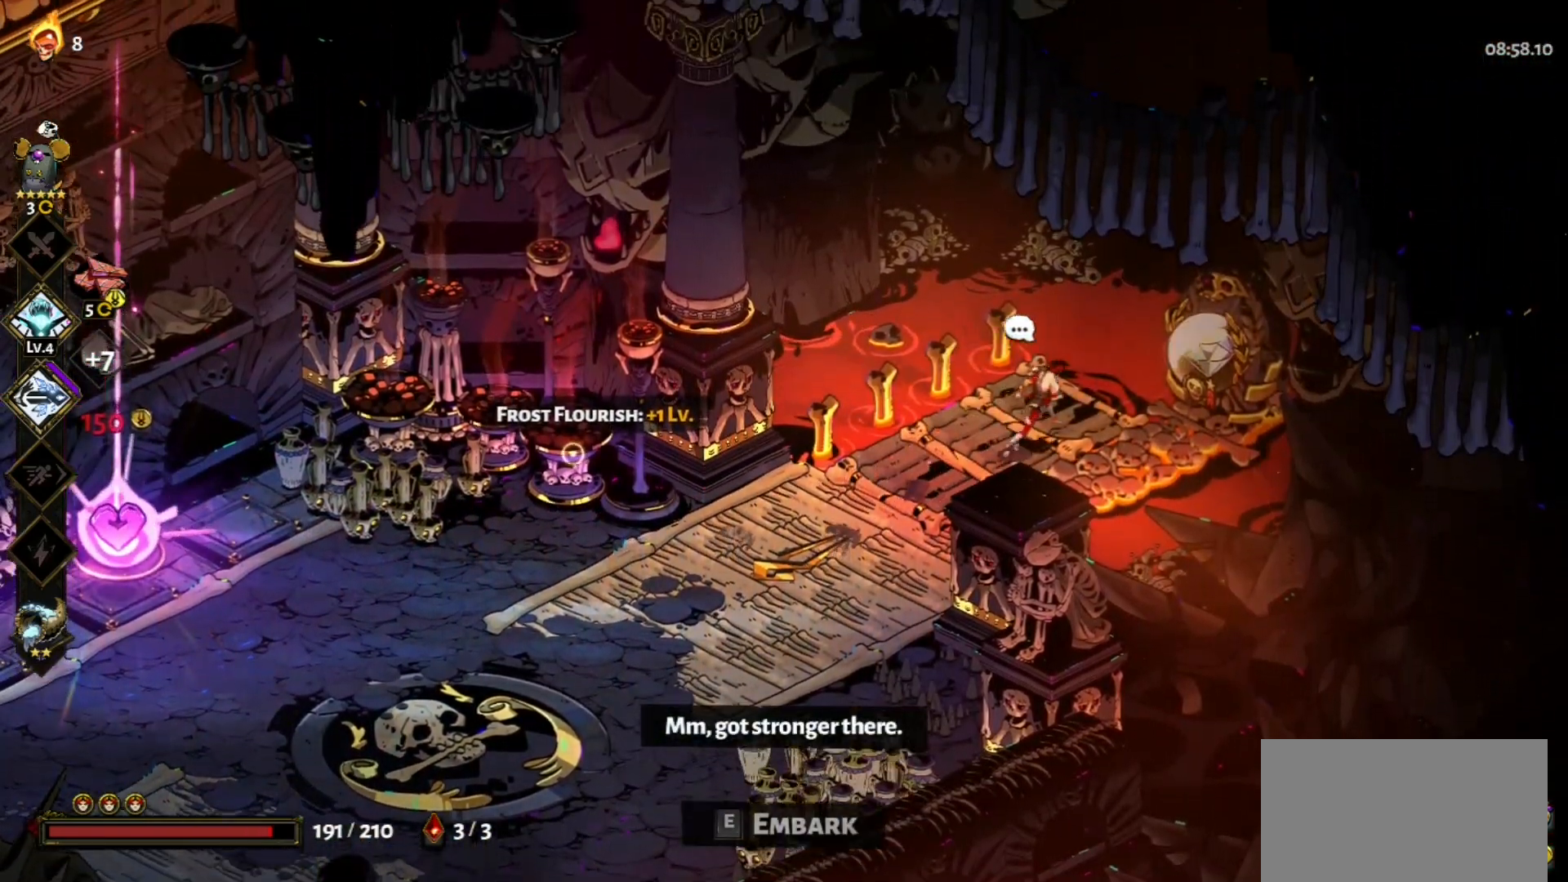
{"keys": [], "mouse": [], "events": [[50, "d", "up"], [50, "w", "up"], [367, "e", "down"], [467, "e", "up"]]}